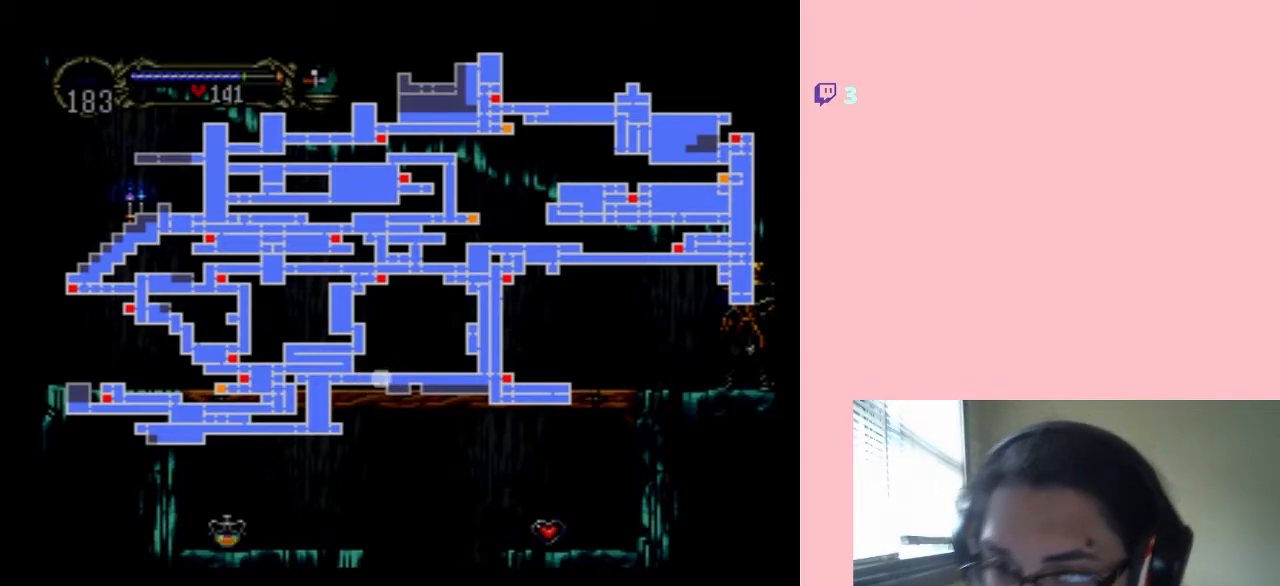
Gameplay with a controller (Nintendo layout); each line is a JSON object with the inputs held at the frame after it. "events" lists button and stick changes between this image and that frame as [ms after this image, input, new state], when the widget could be followed in between. Not read: L2 L3 R2 R3.
{"buttons": [], "left_stick": "center", "right_stick": "center", "events": [[183, "SELECT", "down"], [300, "SELECT", "up"]]}
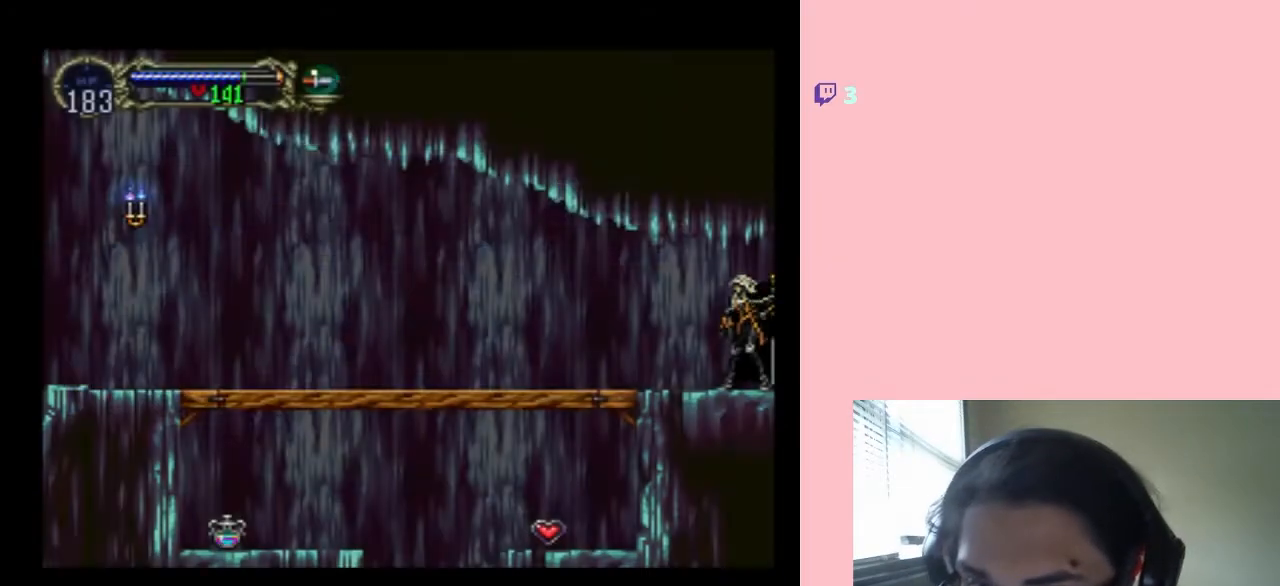
{"buttons": ["X"], "left_stick": "center", "right_stick": "center", "events": [[217, "X", "down"], [350, "X", "up"], [433, "X", "down"]]}
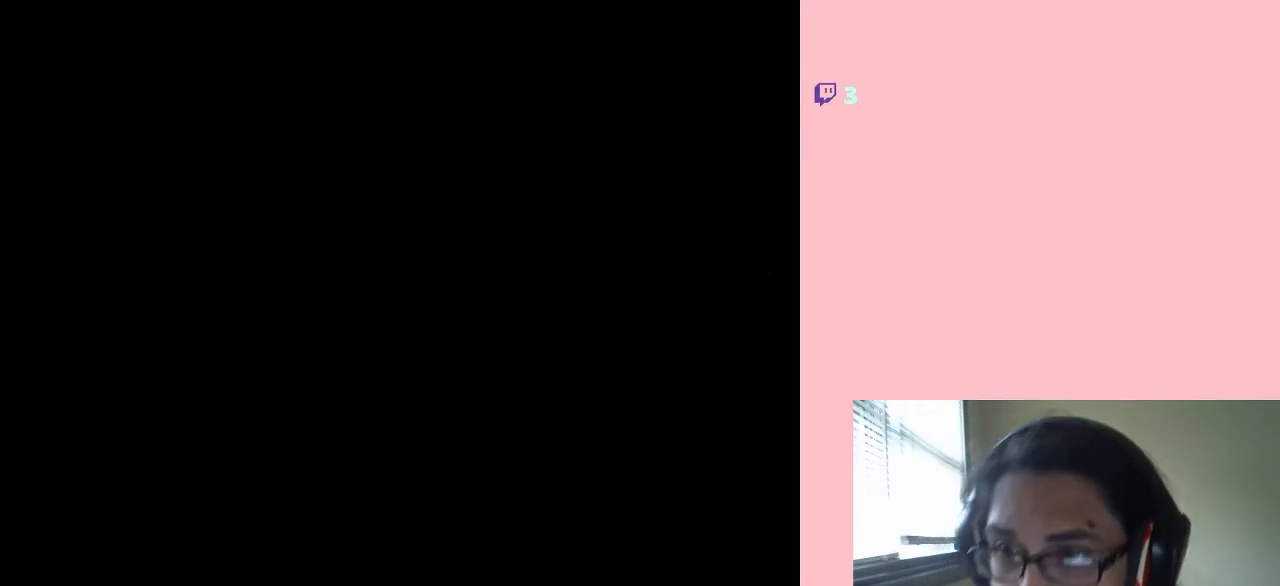
{"buttons": [], "left_stick": "center", "right_stick": "center", "events": [[50, "X", "up"], [150, "X", "down"], [250, "X", "up"], [333, "X", "down"], [433, "X", "up"]]}
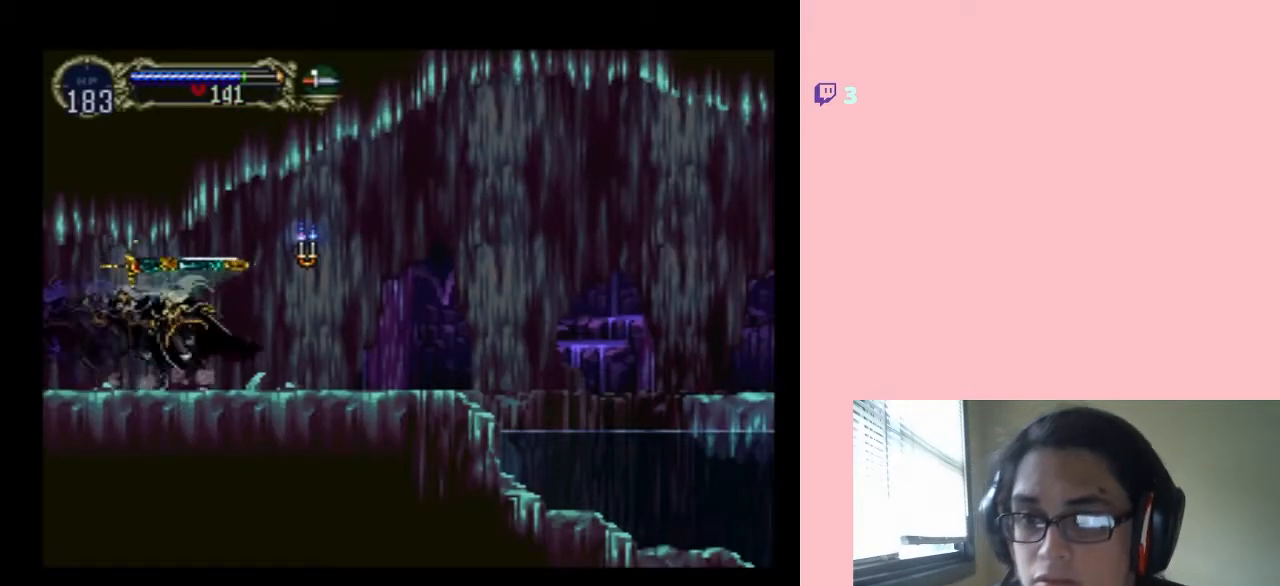
{"buttons": ["DPAD_LEFT"], "left_stick": "center", "right_stick": "center", "events": [[217, "DPAD_LEFT", "down"]]}
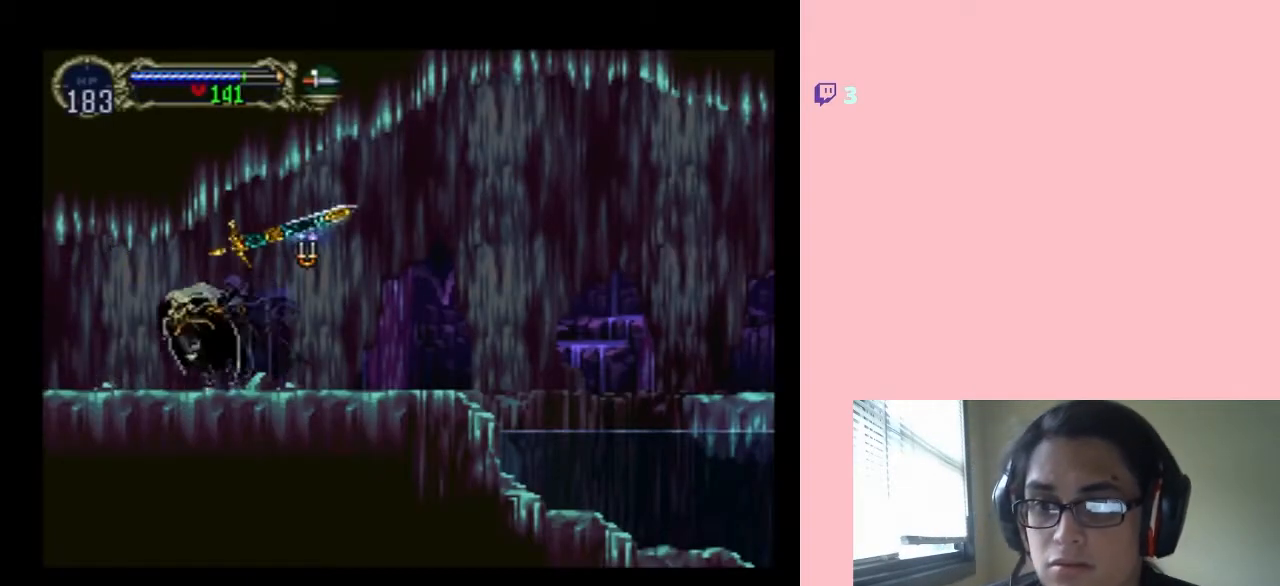
{"buttons": ["X"], "left_stick": "center", "right_stick": "center", "events": [[83, "DPAD_UP", "down"], [117, "DPAD_RIGHT", "down"], [117, "DPAD_UP", "up"], [217, "X", "down"], [250, "DPAD_RIGHT", "up"], [267, "DPAD_LEFT", "up"], [367, "X", "up"], [433, "X", "down"]]}
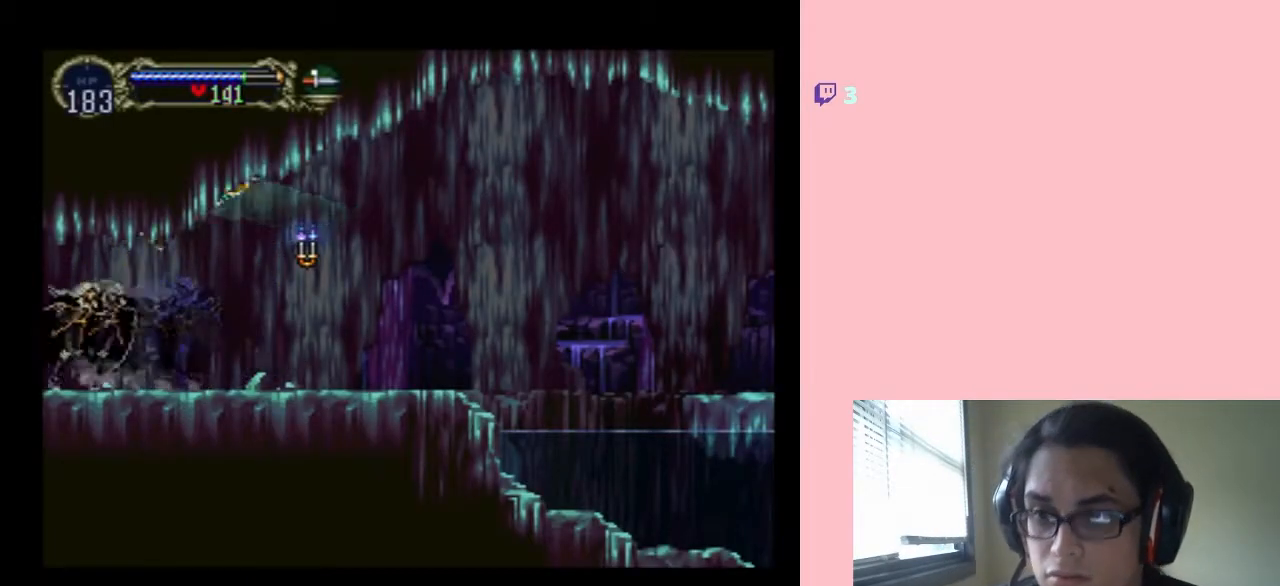
{"buttons": [], "left_stick": "center", "right_stick": "center", "events": [[133, "X", "up"]]}
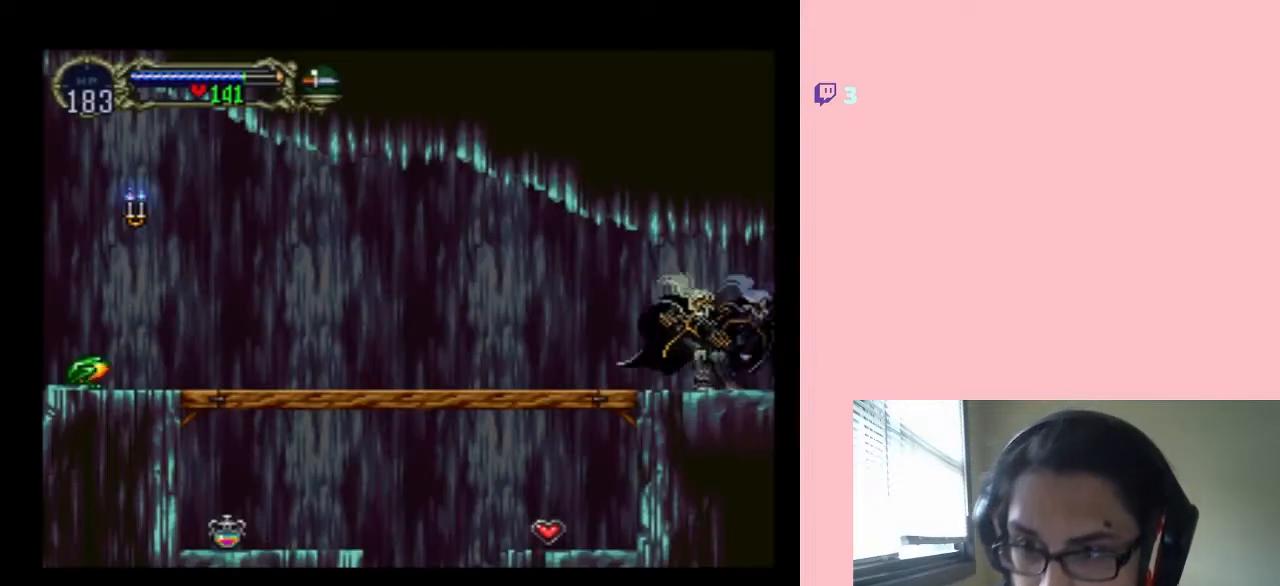
{"buttons": [], "left_stick": "center", "right_stick": "center", "events": [[33, "DPAD_LEFT", "down"], [333, "DPAD_LEFT", "up"]]}
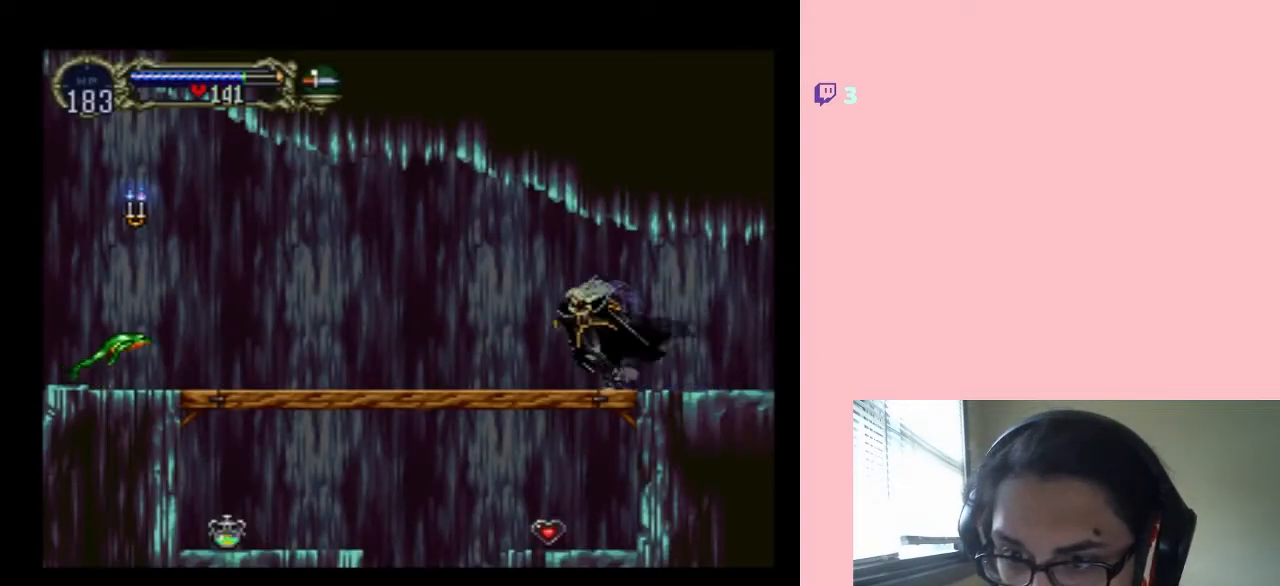
{"buttons": [], "left_stick": "center", "right_stick": "center", "events": []}
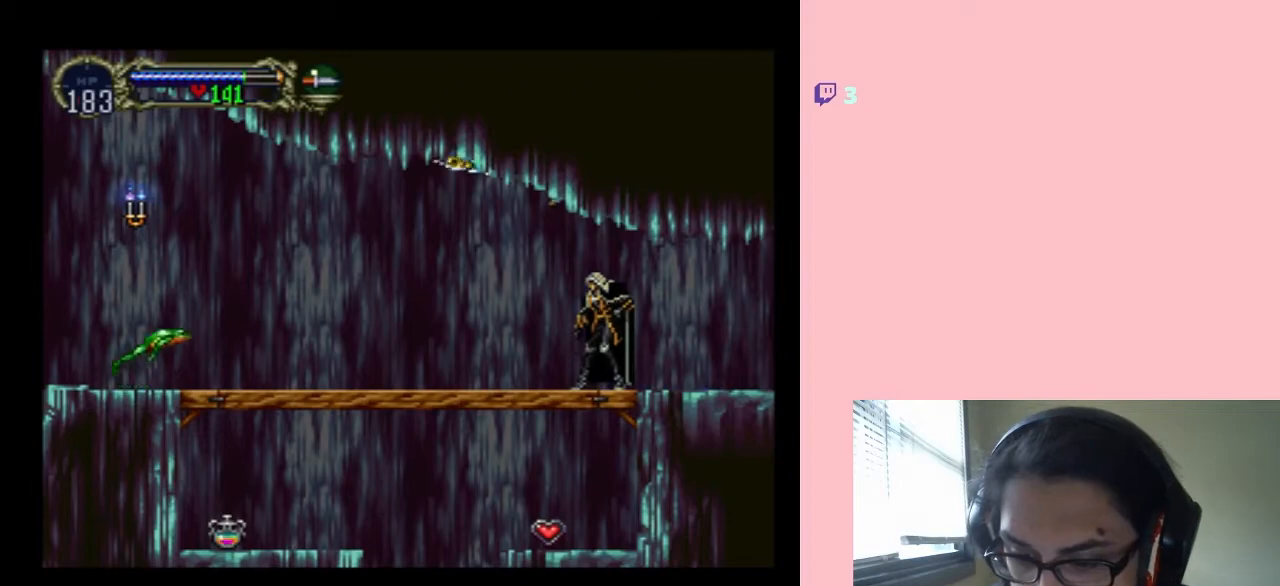
{"buttons": [], "left_stick": "center", "right_stick": "center", "events": []}
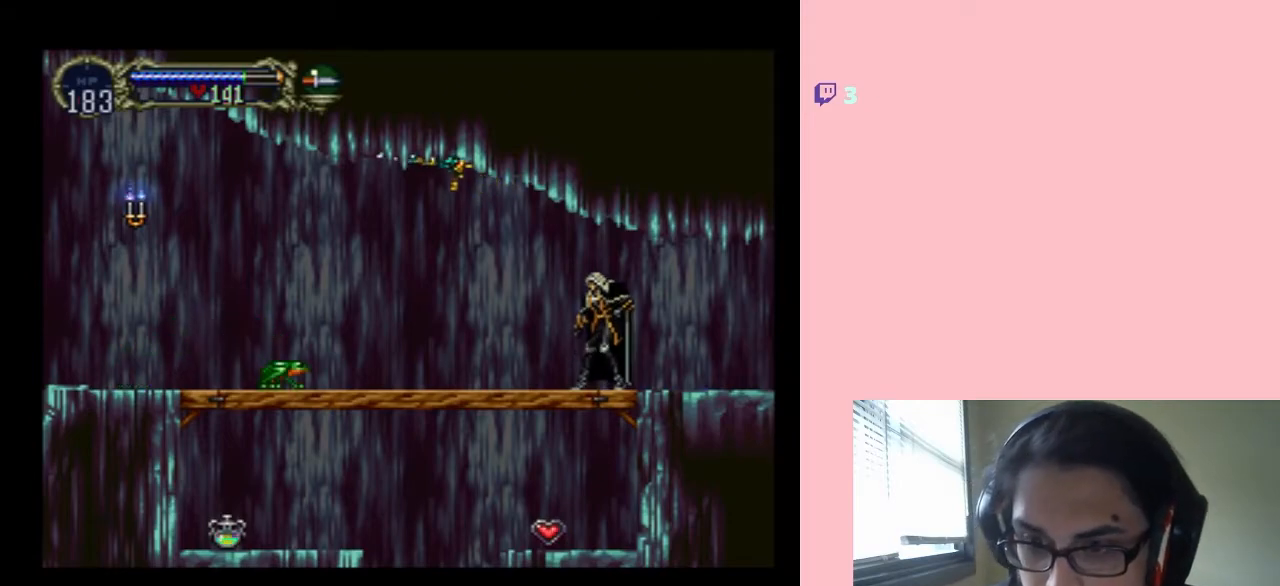
{"buttons": ["START"], "left_stick": "center", "right_stick": "center", "events": [[400, "START", "down"]]}
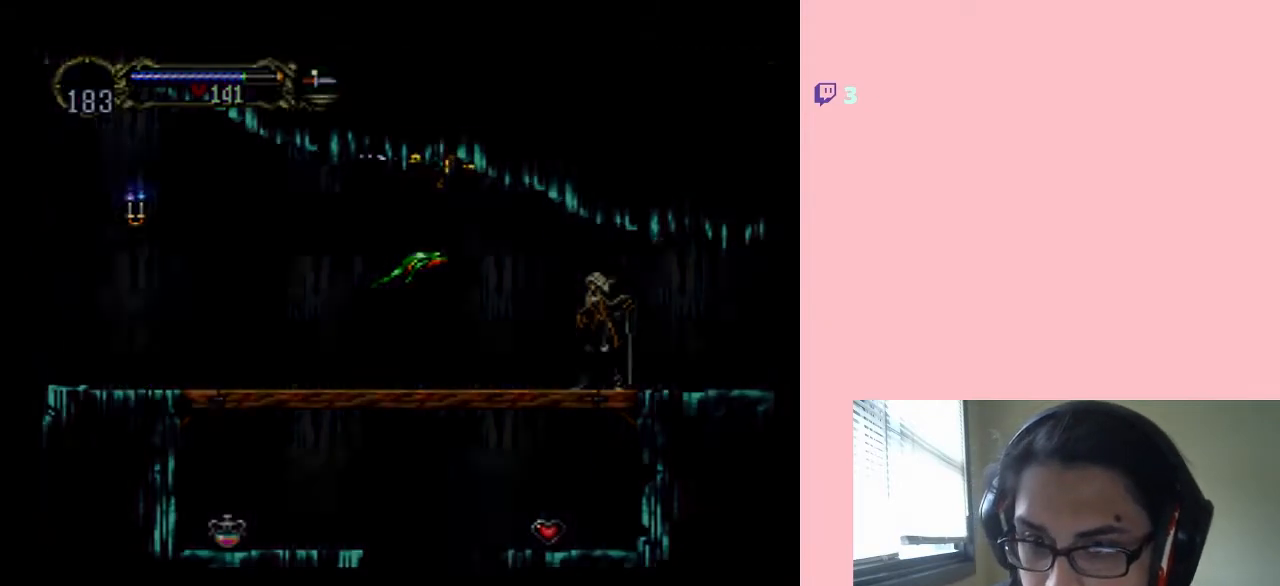
{"buttons": [], "left_stick": "center", "right_stick": "center", "events": [[50, "START", "up"]]}
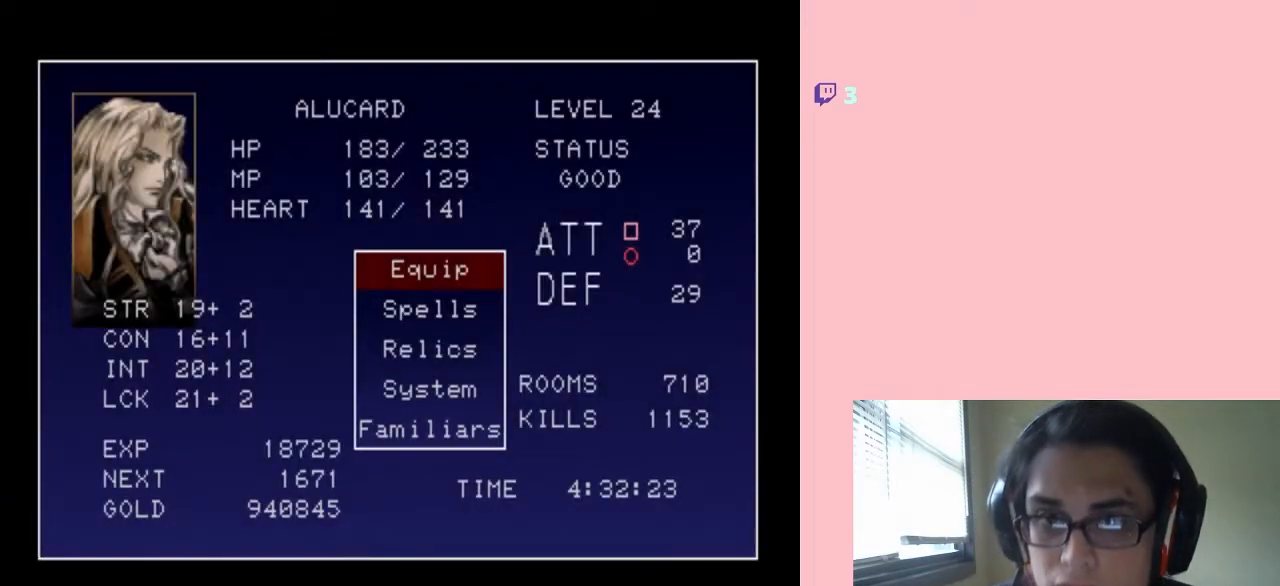
{"buttons": [], "left_stick": "center", "right_stick": "center", "events": []}
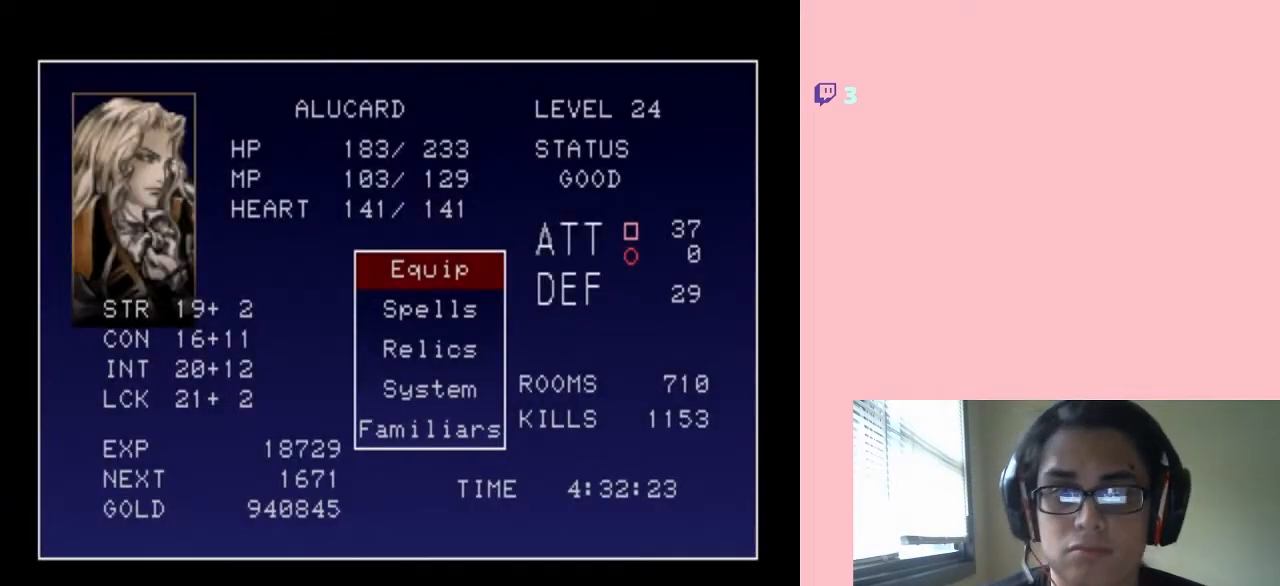
{"buttons": [], "left_stick": "center", "right_stick": "center", "events": []}
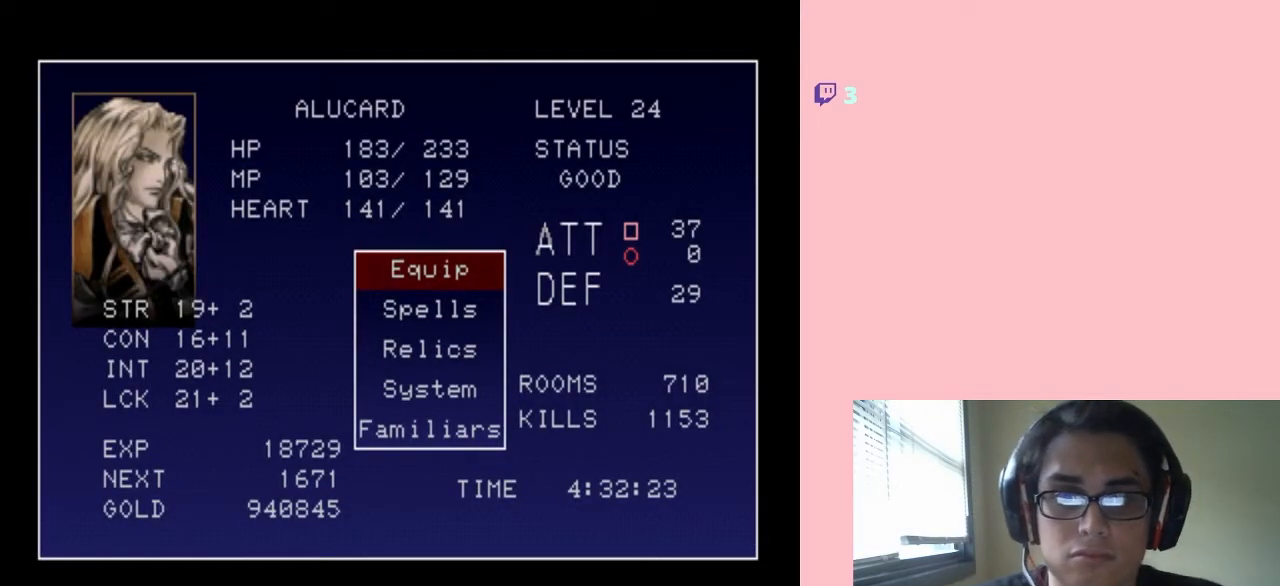
{"buttons": [], "left_stick": "center", "right_stick": "center", "events": []}
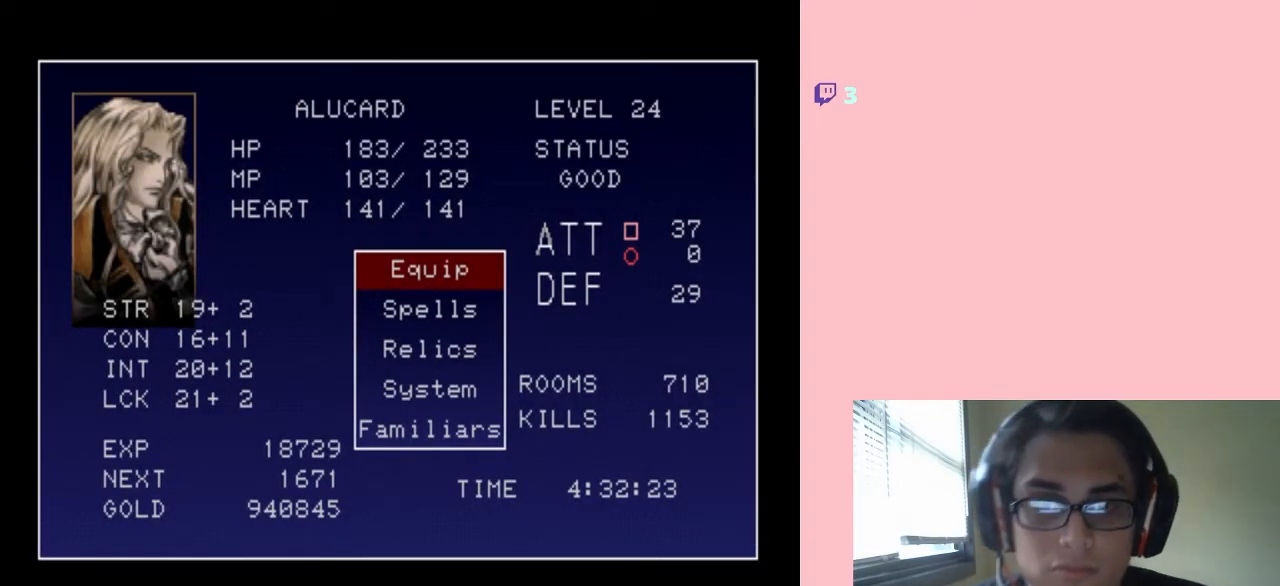
{"buttons": [], "left_stick": "center", "right_stick": "center", "events": []}
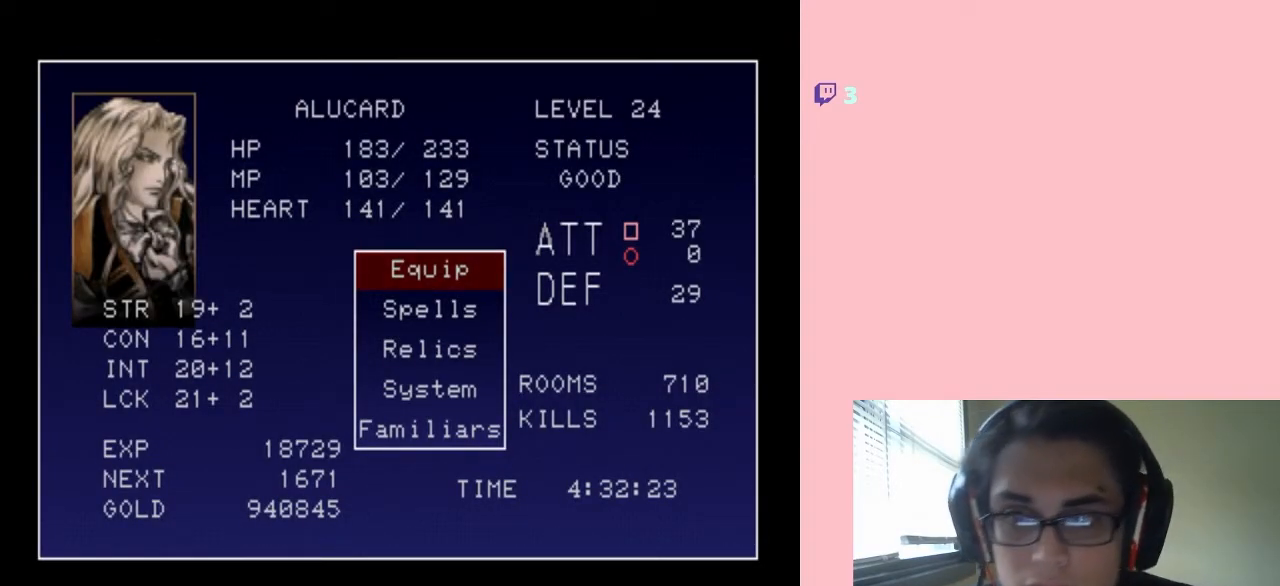
{"buttons": [], "left_stick": "center", "right_stick": "center", "events": []}
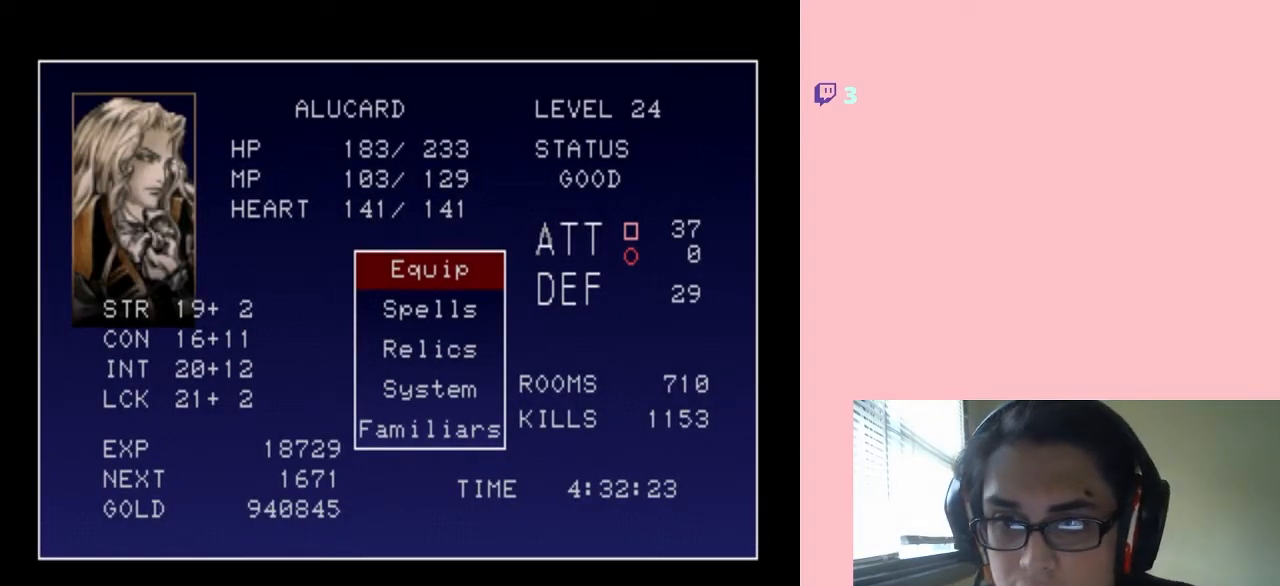
{"buttons": [], "left_stick": "center", "right_stick": "center", "events": []}
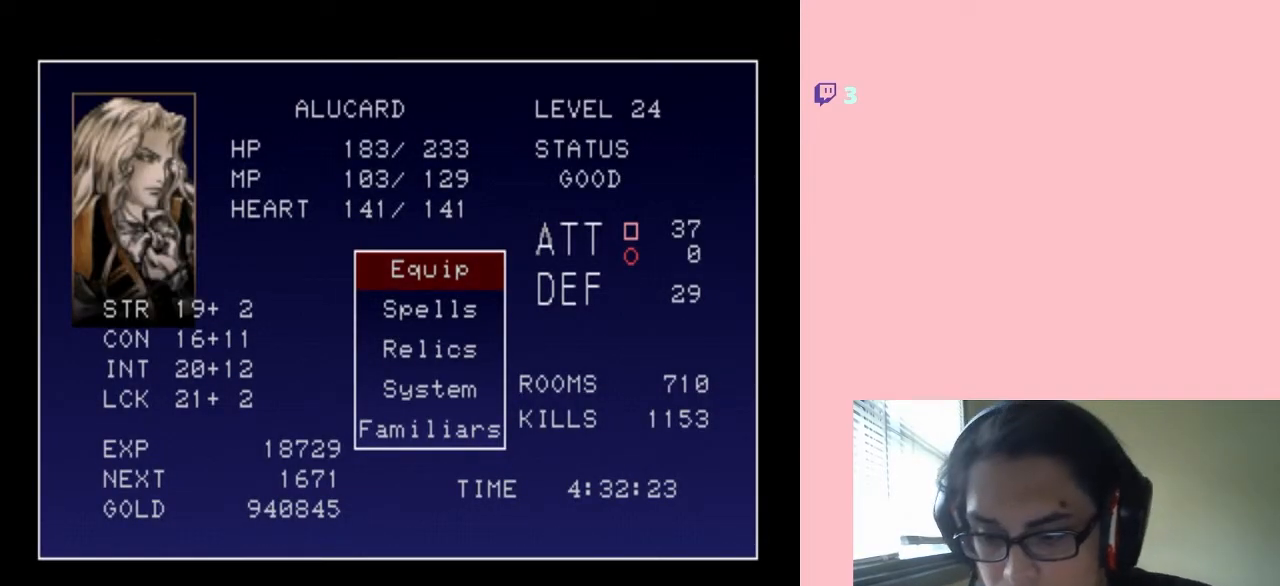
{"buttons": [], "left_stick": "center", "right_stick": "center", "events": []}
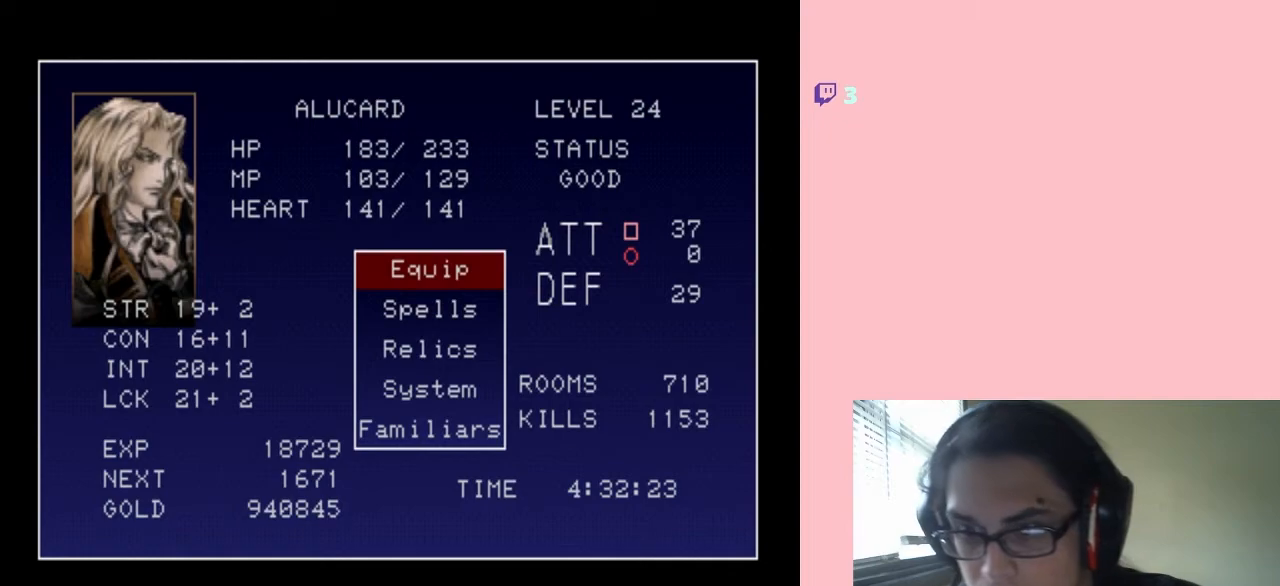
{"buttons": [], "left_stick": "center", "right_stick": "center", "events": []}
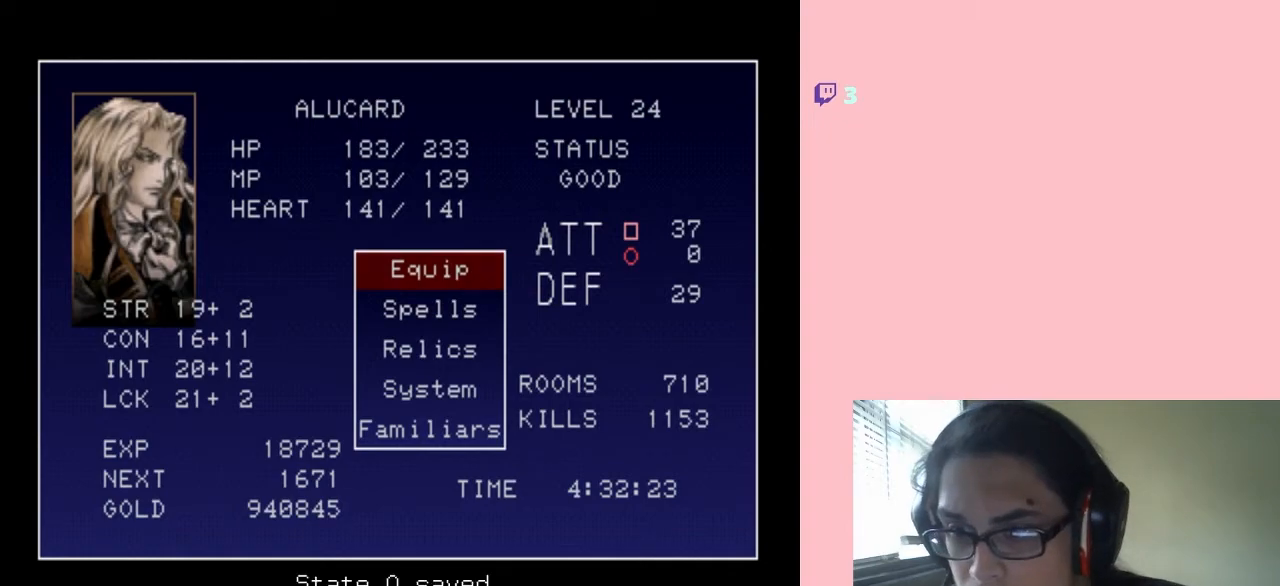
{"buttons": [], "left_stick": "center", "right_stick": "center", "events": [[333, "DPAD_DOWN", "down"], [433, "DPAD_DOWN", "up"]]}
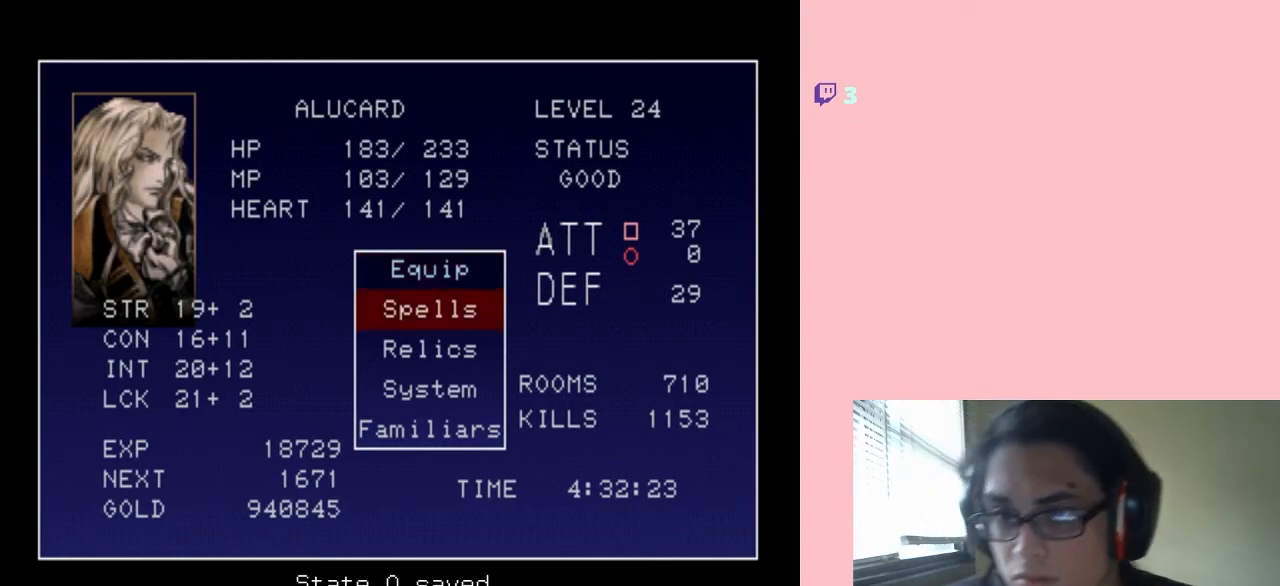
{"buttons": [], "left_stick": "center", "right_stick": "center", "events": [[150, "DPAD_UP", "down"], [233, "DPAD_UP", "up"], [400, "B", "down"], [500, "B", "up"]]}
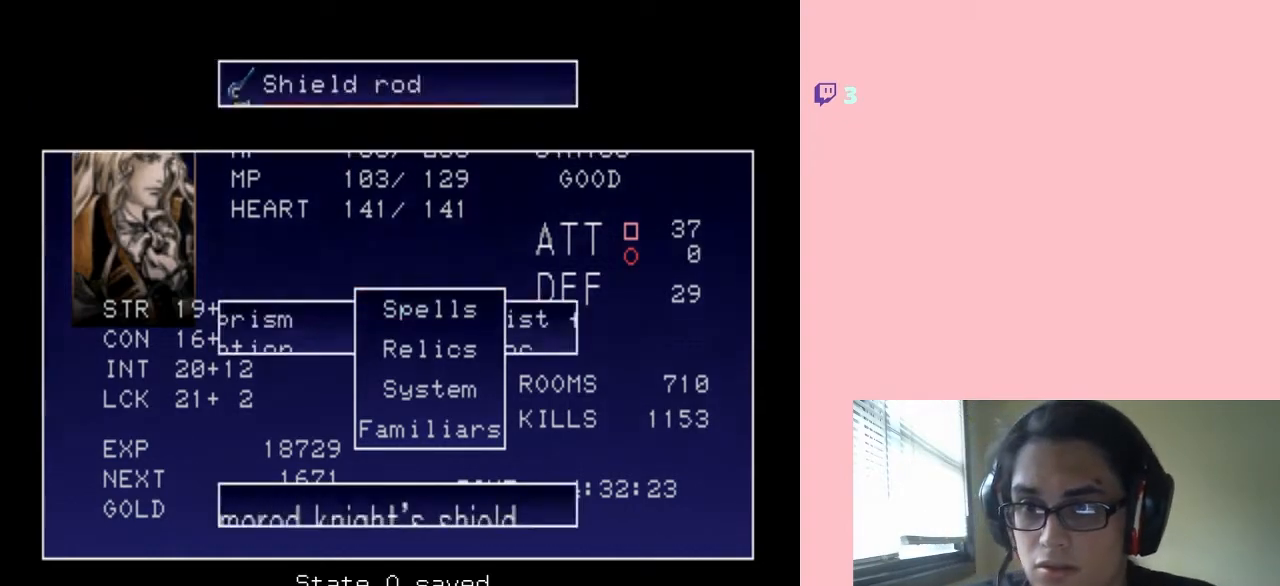
{"buttons": ["B"], "left_stick": "center", "right_stick": "center", "events": [[483, "B", "down"]]}
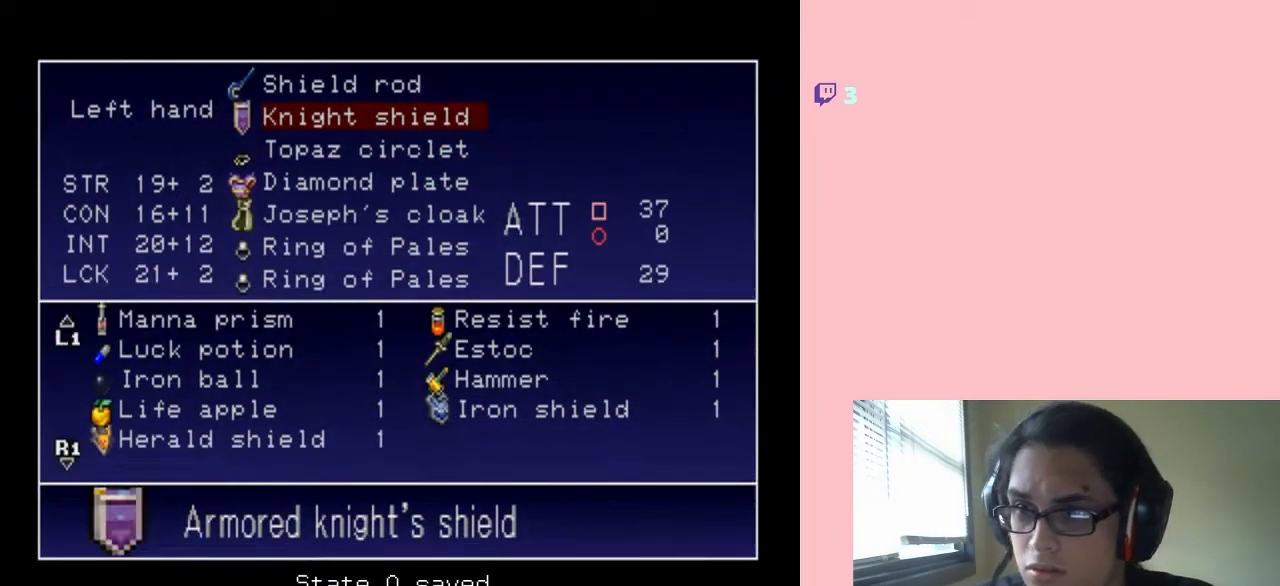
{"buttons": [], "left_stick": "center", "right_stick": "center", "events": [[50, "B", "up"]]}
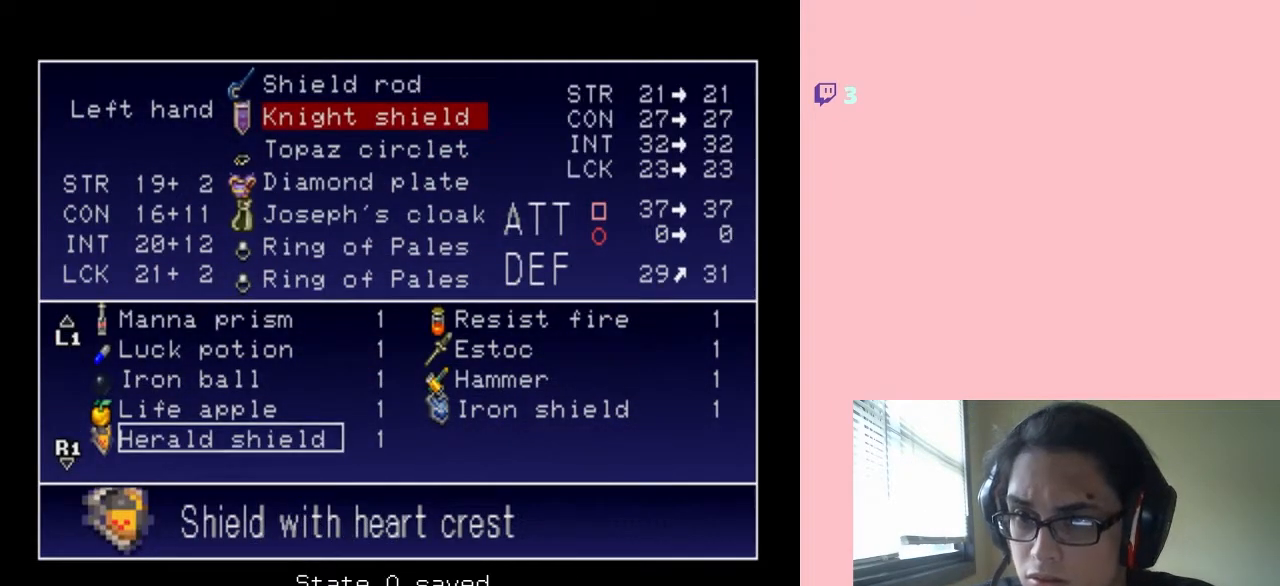
{"buttons": ["DPAD_UP"], "left_stick": "center", "right_stick": "center", "events": [[267, "DPAD_UP", "down"], [367, "DPAD_UP", "up"], [483, "DPAD_UP", "down"]]}
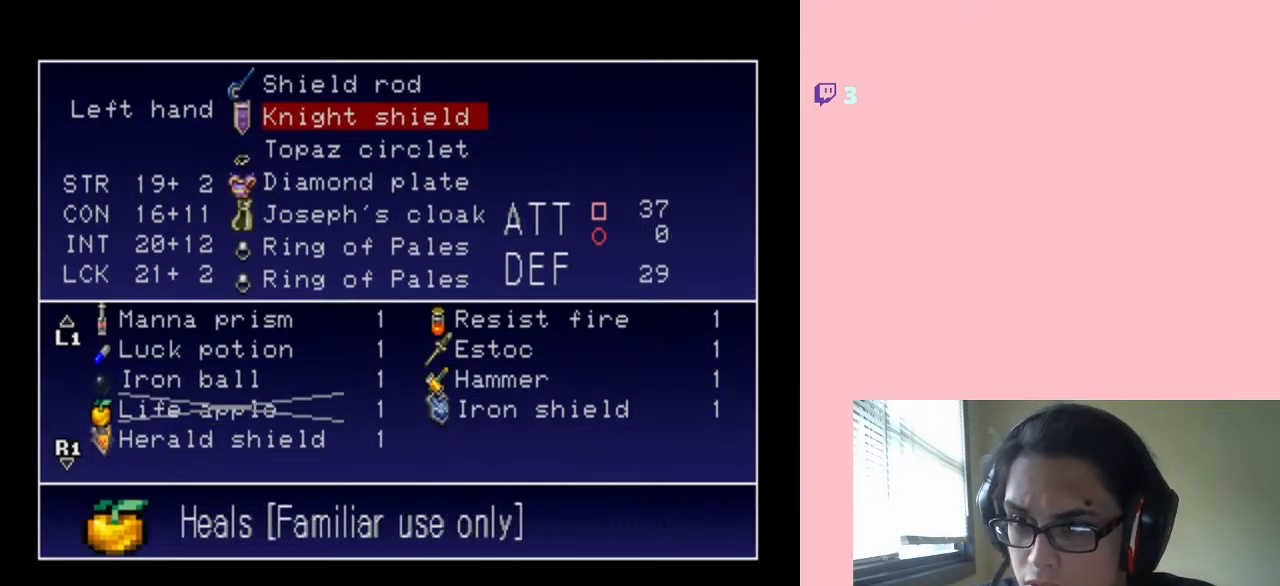
{"buttons": [], "left_stick": "center", "right_stick": "center", "events": [[83, "DPAD_UP", "up"], [233, "B", "down"], [350, "B", "up"]]}
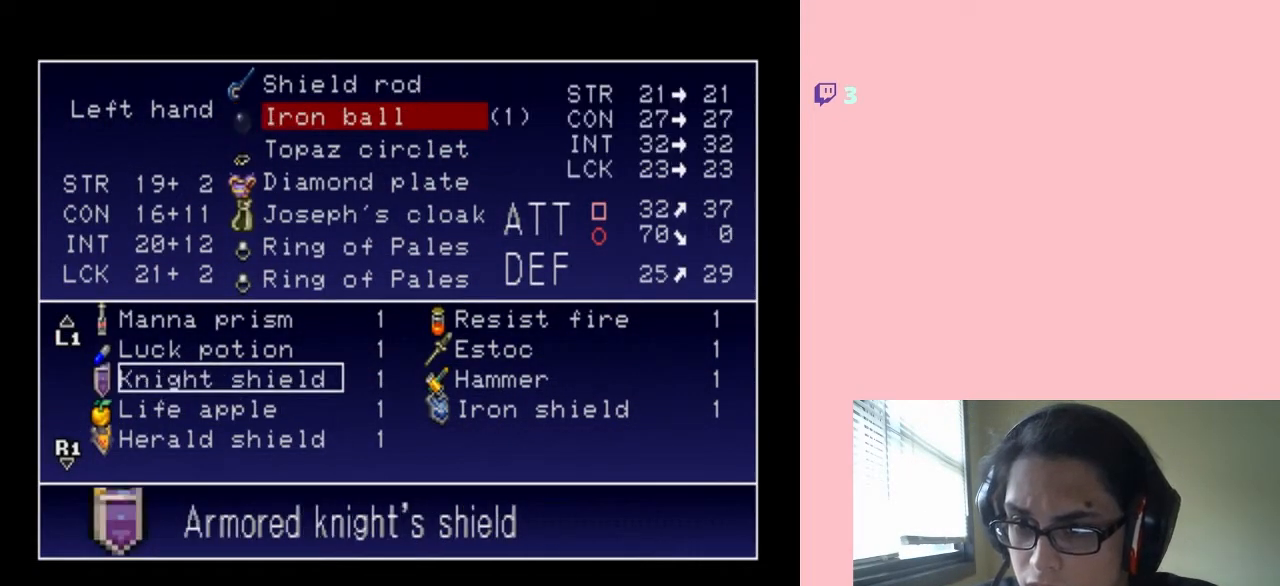
{"buttons": [], "left_stick": "center", "right_stick": "center", "events": [[183, "START", "down"], [333, "START", "up"]]}
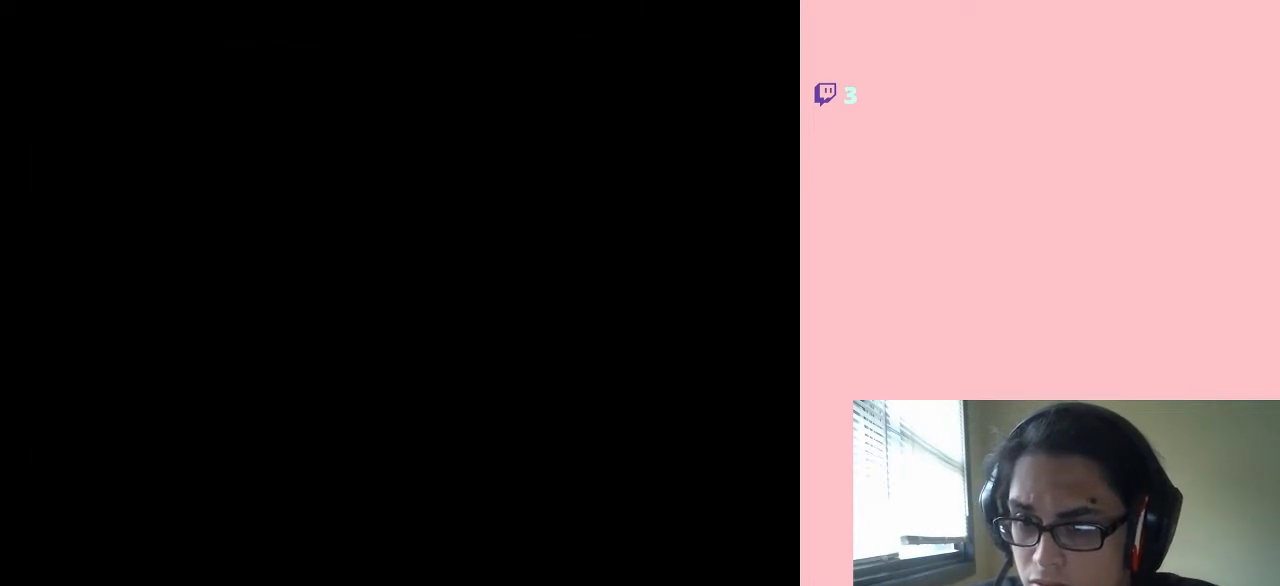
{"buttons": [], "left_stick": "center", "right_stick": "center", "events": []}
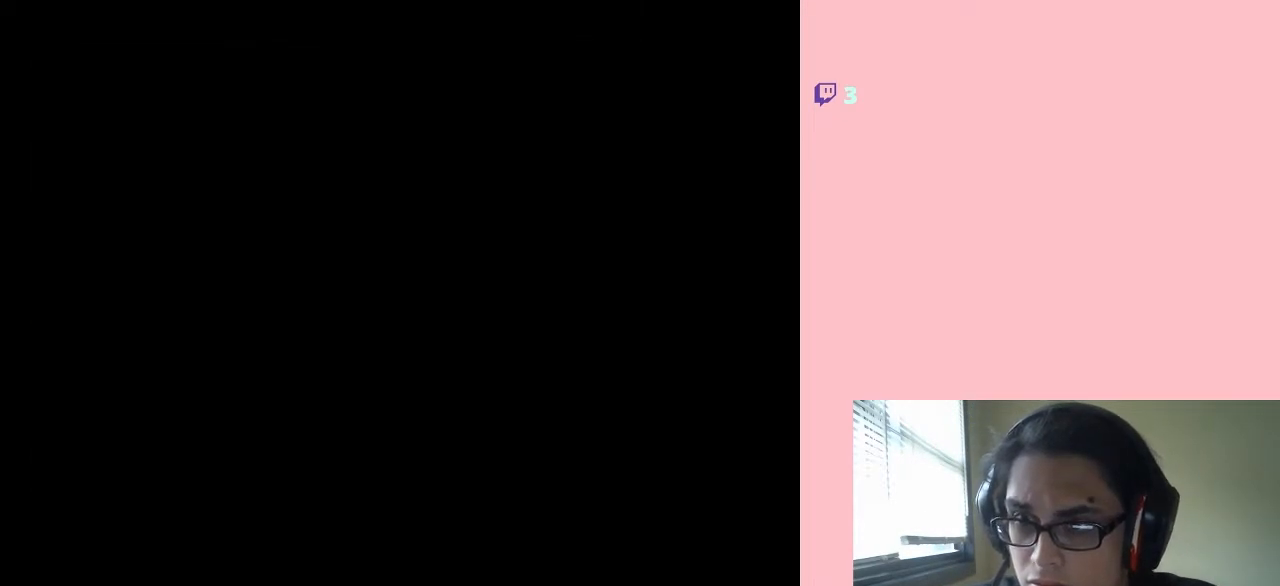
{"buttons": ["DPAD_LEFT"], "left_stick": "center", "right_stick": "center", "events": [[183, "DPAD_LEFT", "down"]]}
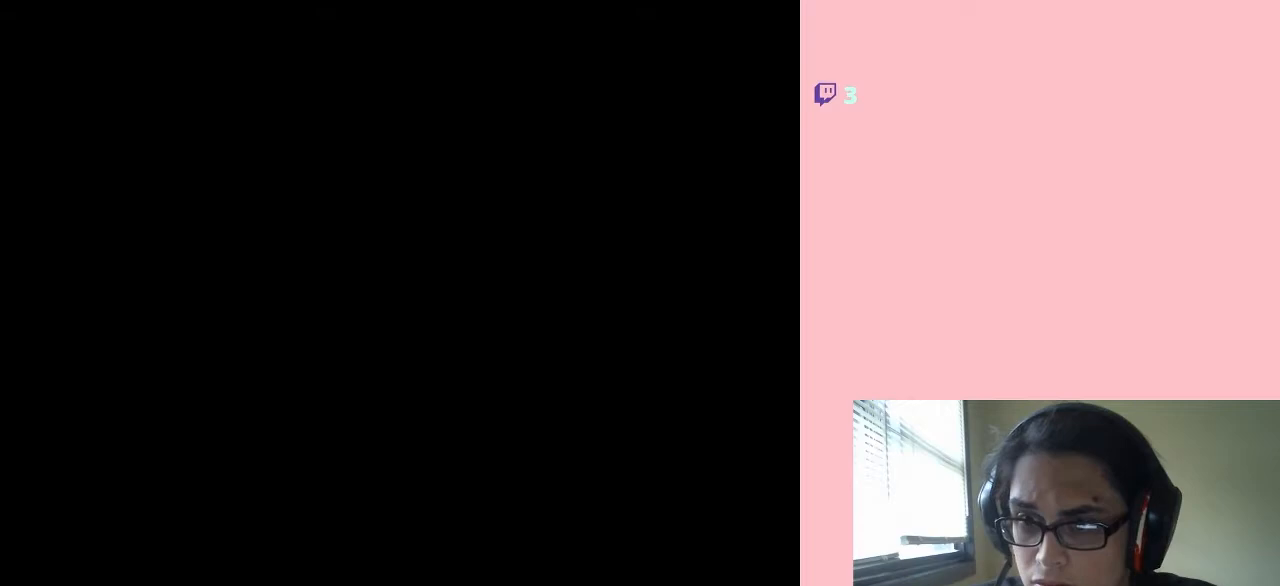
{"buttons": [], "left_stick": "center", "right_stick": "center", "events": [[400, "DPAD_LEFT", "up"]]}
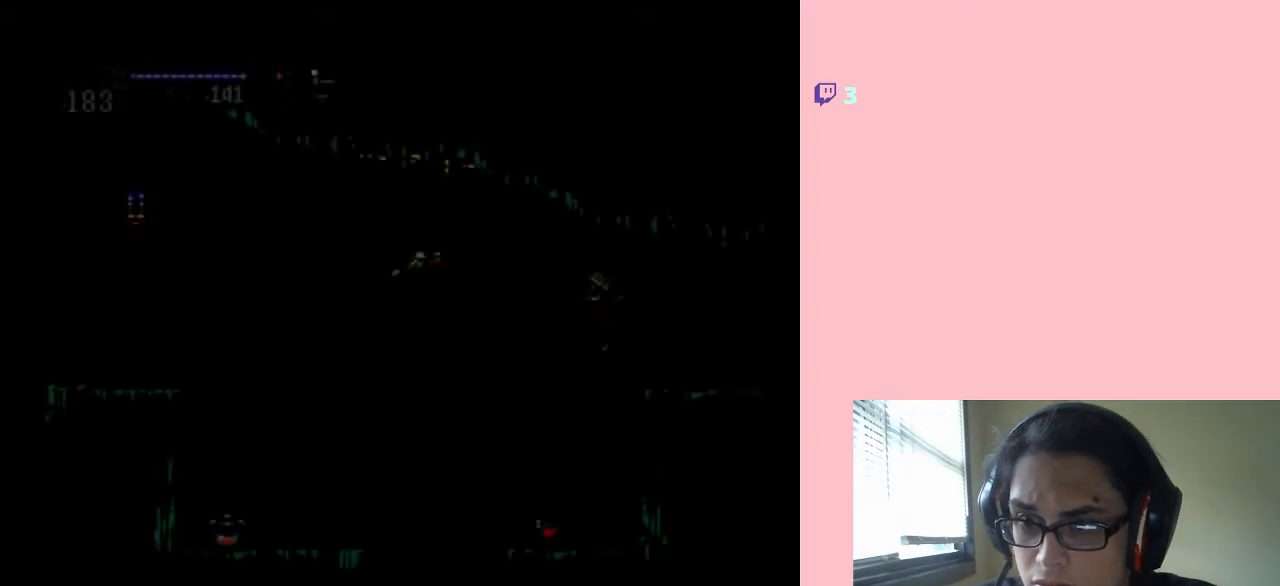
{"buttons": ["A"], "left_stick": "center", "right_stick": "center", "events": [[83, "DPAD_LEFT", "down"], [400, "DPAD_LEFT", "up"], [433, "A", "down"]]}
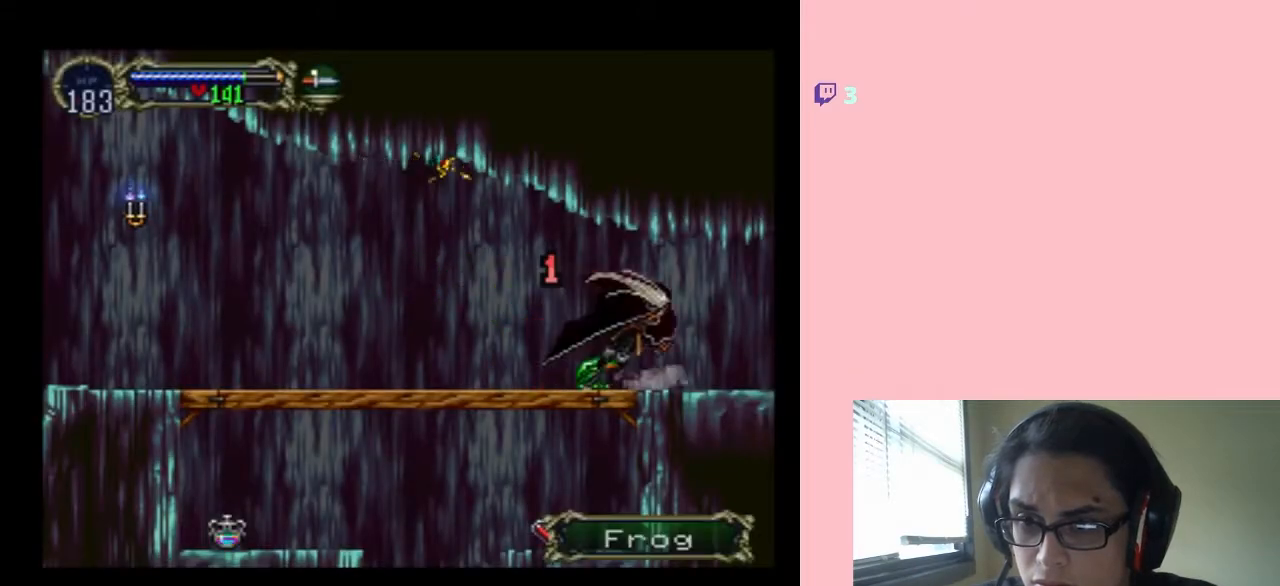
{"buttons": [], "left_stick": "center", "right_stick": "center", "events": [[50, "A", "up"], [250, "DPAD_LEFT", "down"], [500, "DPAD_LEFT", "up"]]}